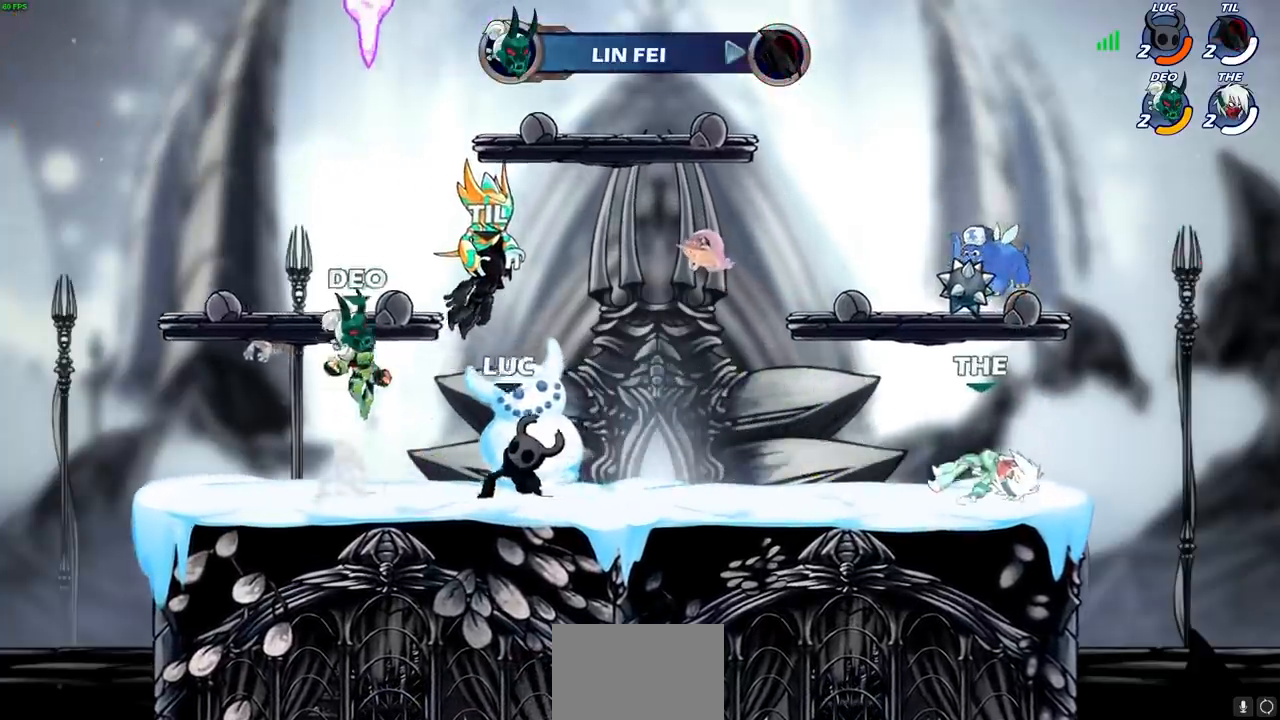
Gameplay with a controller (PlayStation layout); each line is a JSON object with the inputs held at the frame after it (dt_ms = milliseconds from this image to that frame). "events" lists button and stick changes between this image and that frame as [ms after this image, input, new state], when the widget could be followed in between.
{"dt_ms": 500, "buttons": [], "left_stick": "center", "right_stick": "center", "events": [[117, "left_stick", "center"]]}
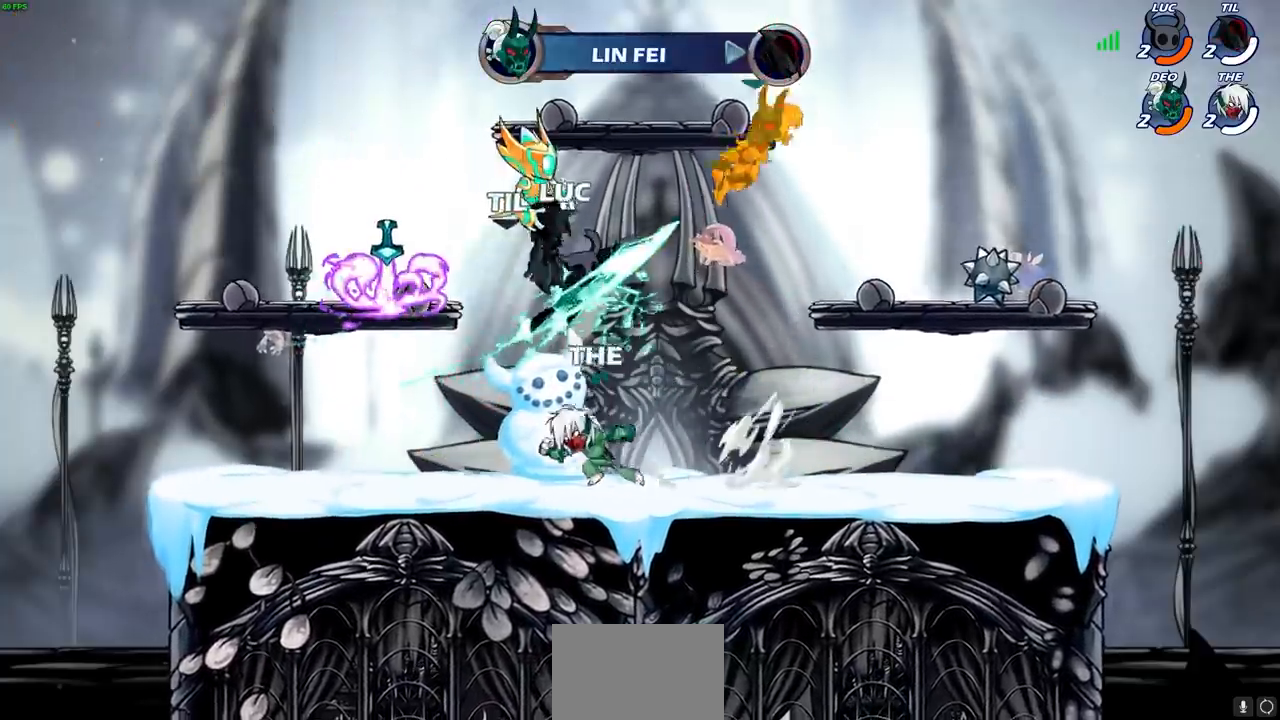
{"dt_ms": 500, "buttons": ["CROSS", "SQUARE"], "left_stick": "left", "right_stick": "center", "events": [[317, "left_stick", "left"], [450, "CROSS", "down"], [500, "SQUARE", "down"]]}
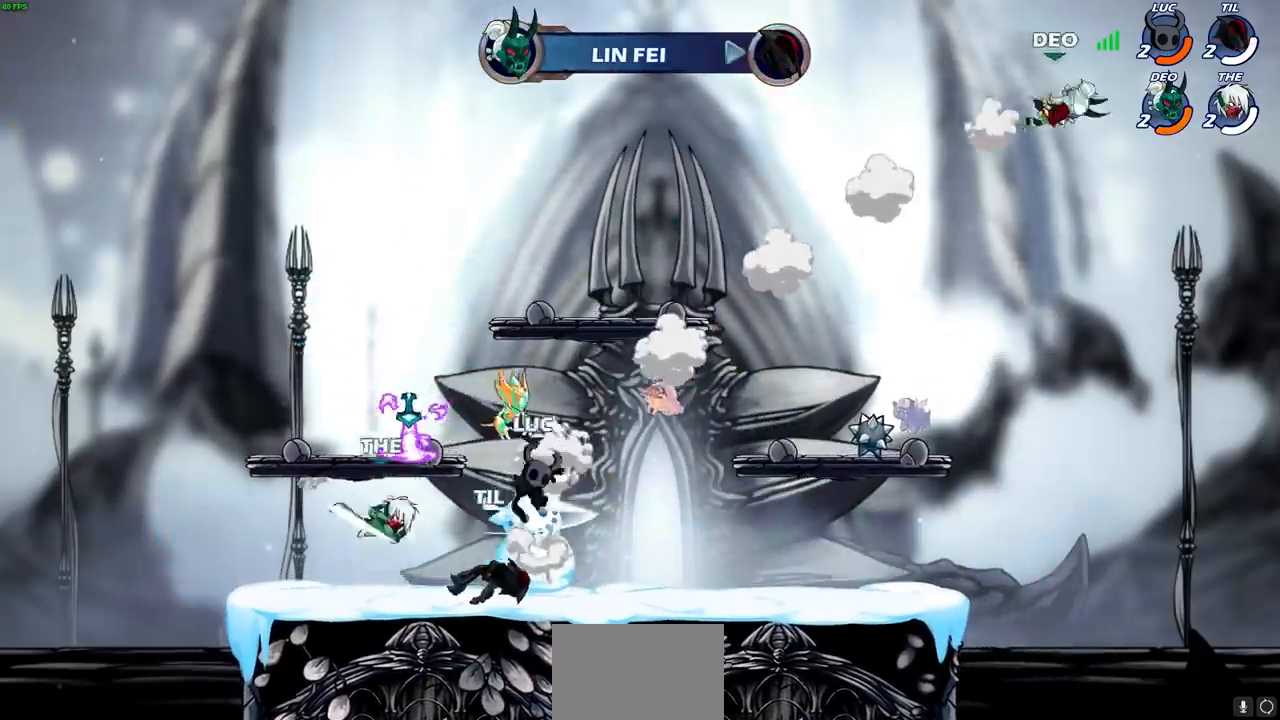
{"dt_ms": 500, "buttons": [], "left_stick": "left", "right_stick": "center", "events": [[33, "CROSS", "up"], [50, "SQUARE", "up"], [83, "left_stick", "down-left"], [283, "left_stick", "left"]]}
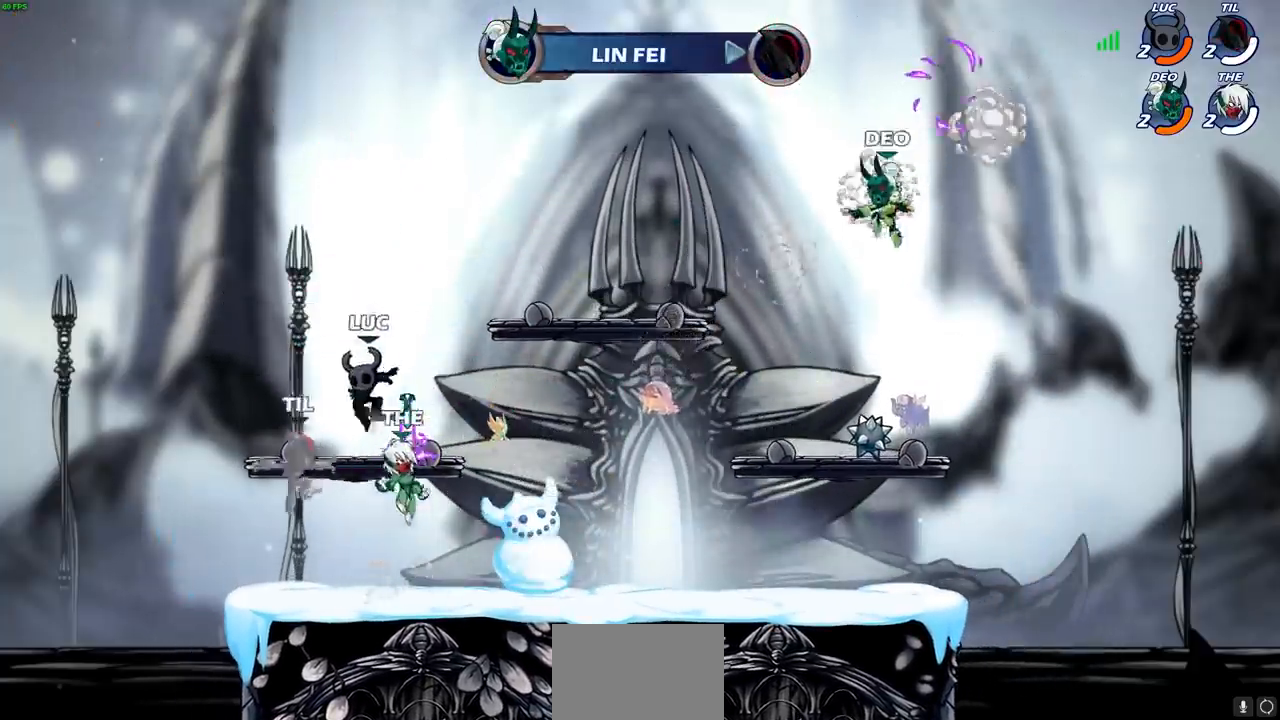
{"dt_ms": 500, "buttons": [], "left_stick": "center", "right_stick": "center", "events": [[100, "left_stick", "right"], [217, "SQUARE", "down"], [250, "left_stick", "down"], [317, "SQUARE", "up"], [367, "left_stick", "center"]]}
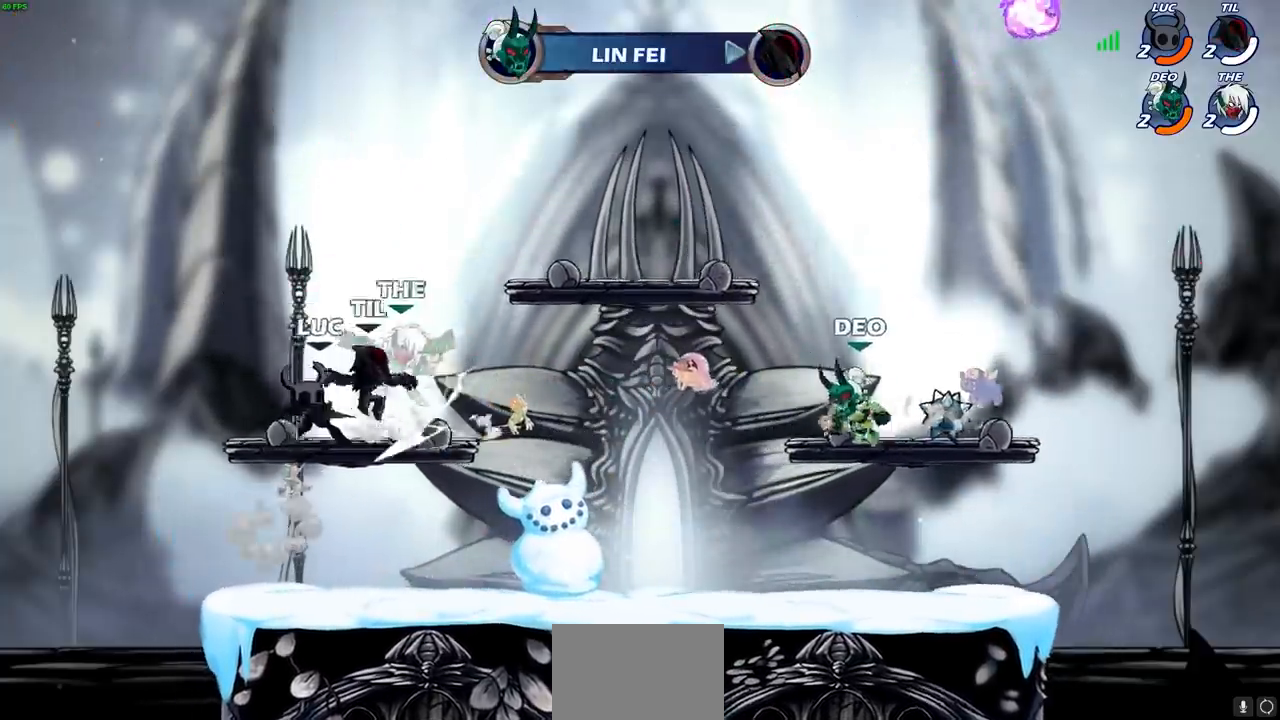
{"dt_ms": 500, "buttons": [], "left_stick": "left", "right_stick": "center", "events": [[100, "CROSS", "down"], [100, "left_stick", "down-right"], [167, "SQUARE", "down"], [200, "CROSS", "up"], [217, "SQUARE", "up"], [250, "left_stick", "right"], [417, "left_stick", "left"]]}
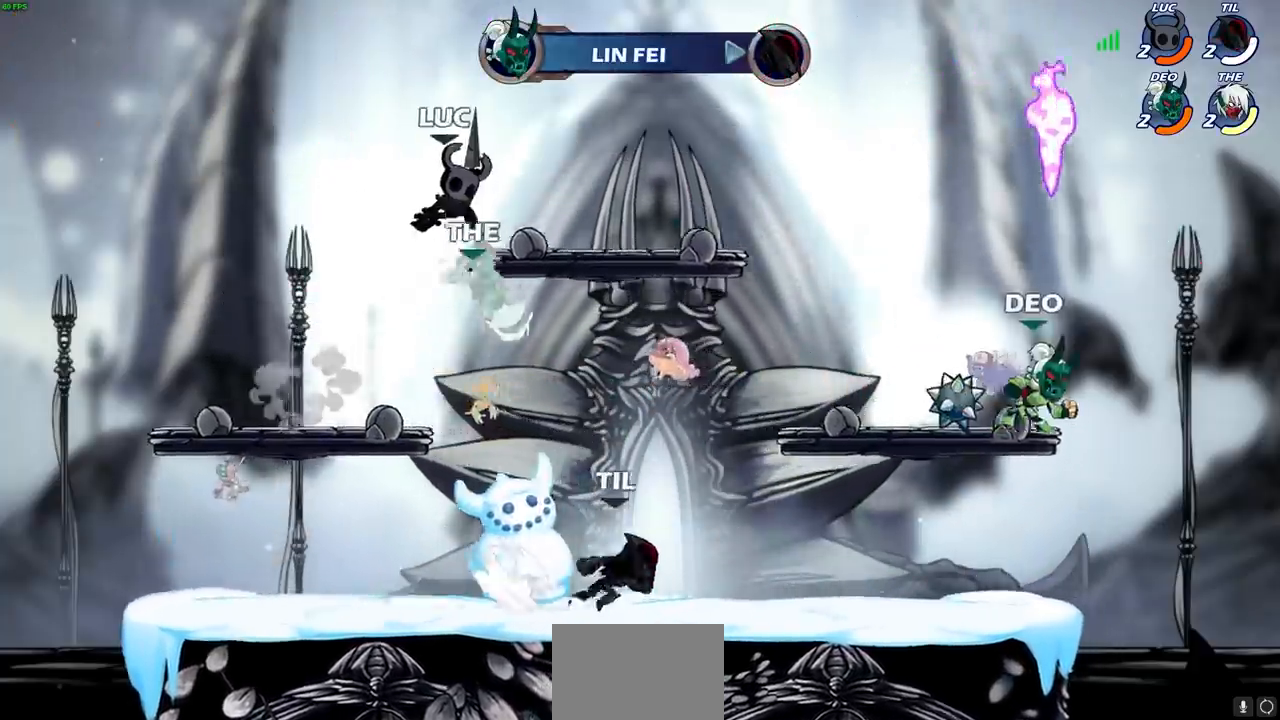
{"dt_ms": 500, "buttons": [], "left_stick": "down-left", "right_stick": "center", "events": [[67, "left_stick", "down-left"]]}
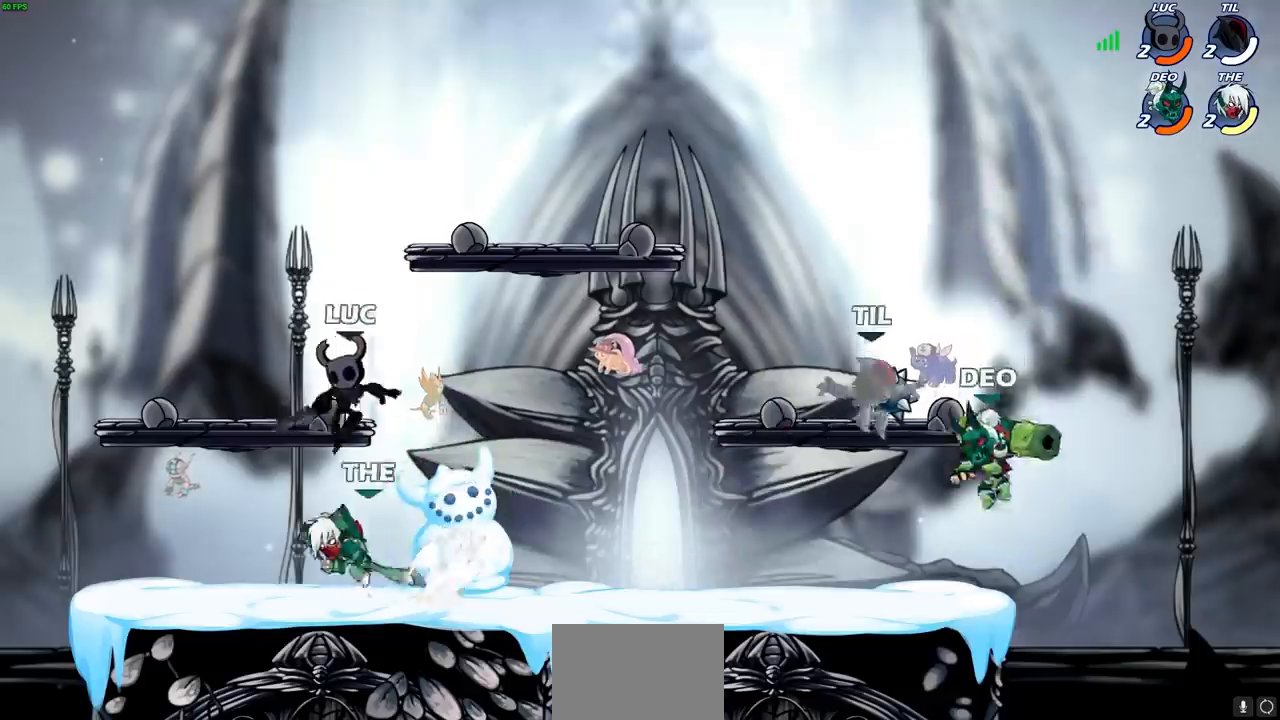
{"dt_ms": 500, "buttons": ["SQUARE"], "left_stick": "center", "right_stick": "center", "events": [[100, "left_stick", "down-right"], [200, "left_stick", "up-left"], [217, "SQUARE", "down"], [250, "left_stick", "center"], [300, "SQUARE", "up"], [417, "SQUARE", "down"]]}
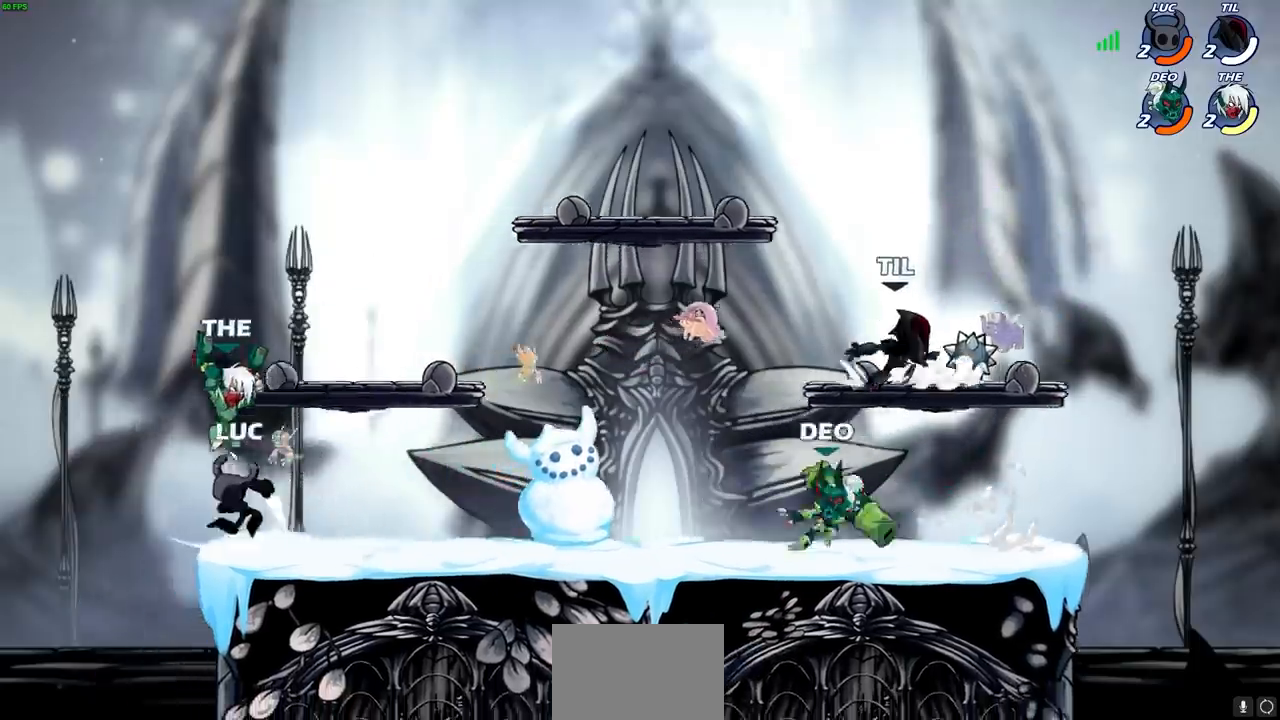
{"dt_ms": 500, "buttons": ["CIRCLE"], "left_stick": "up-left", "right_stick": "center", "events": [[17, "SQUARE", "up"], [367, "CROSS", "down"], [367, "left_stick", "up-right"], [417, "CIRCLE", "down"], [417, "CROSS", "up"], [450, "left_stick", "up-left"]]}
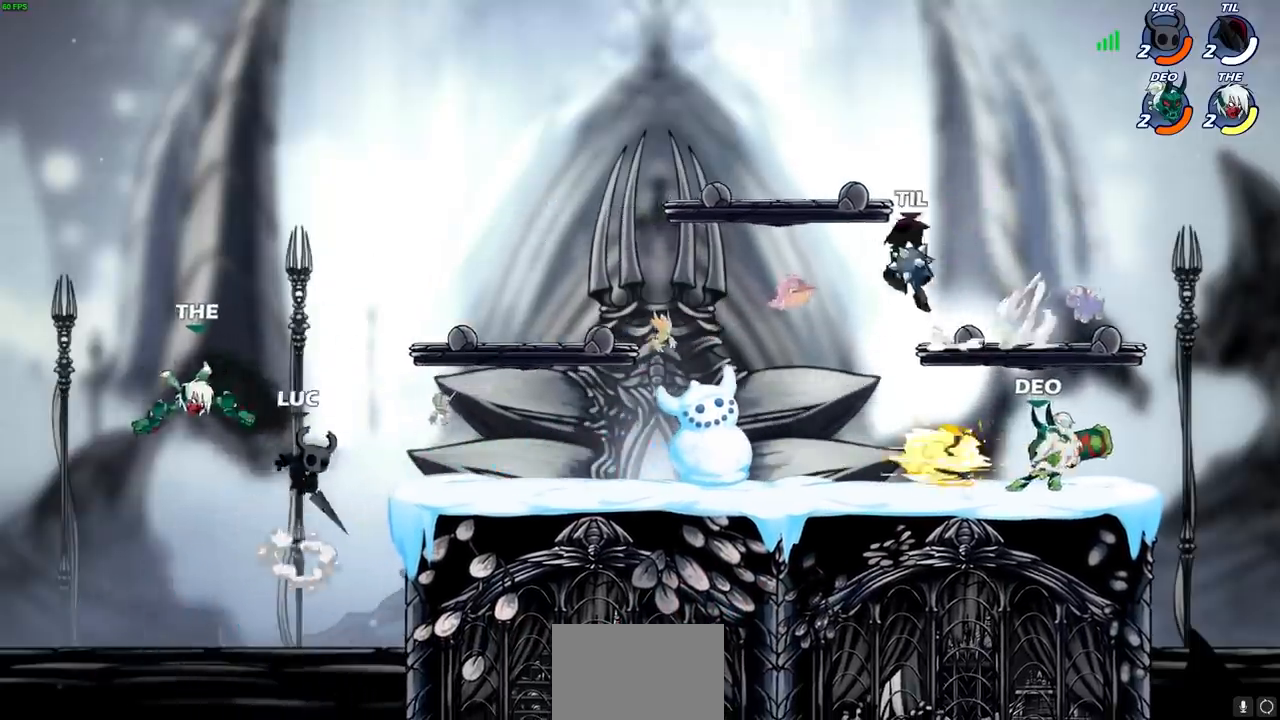
{"dt_ms": 500, "buttons": [], "left_stick": "right", "right_stick": "center", "events": [[17, "CIRCLE", "up"], [400, "left_stick", "right"]]}
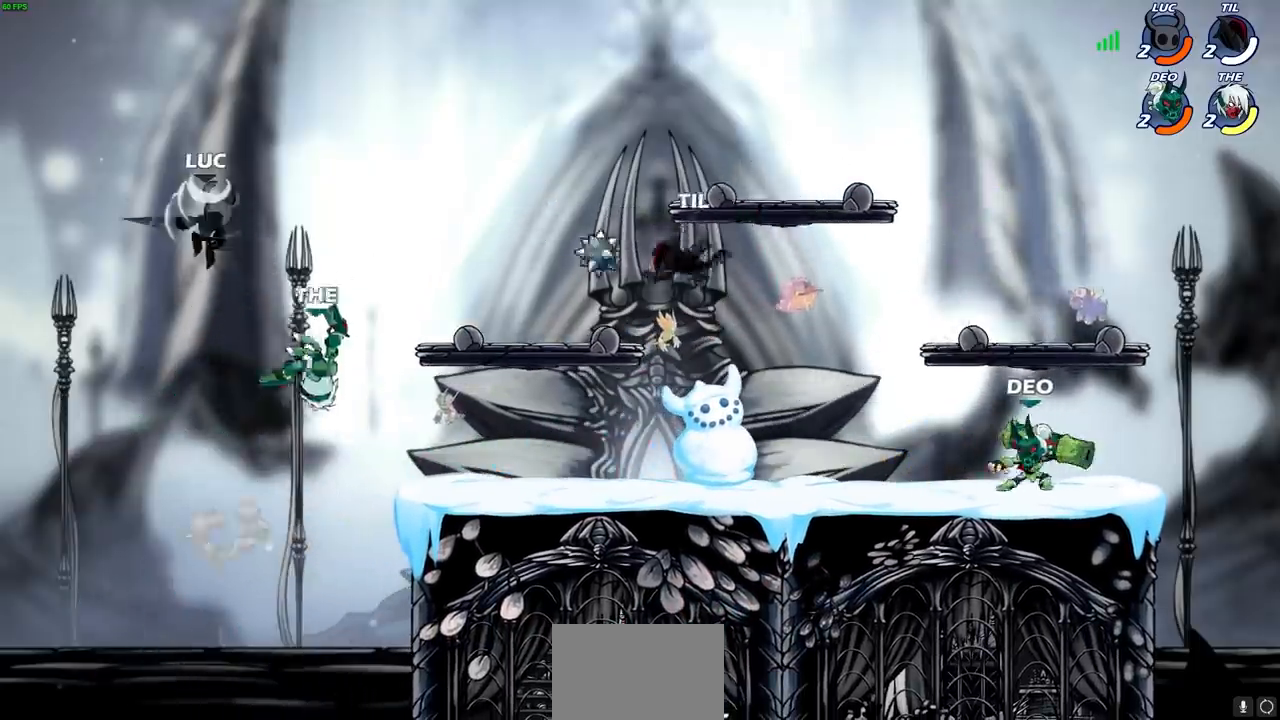
{"dt_ms": 500, "buttons": [], "left_stick": "right", "right_stick": "center", "events": [[67, "left_stick", "down-right"], [233, "left_stick", "right"]]}
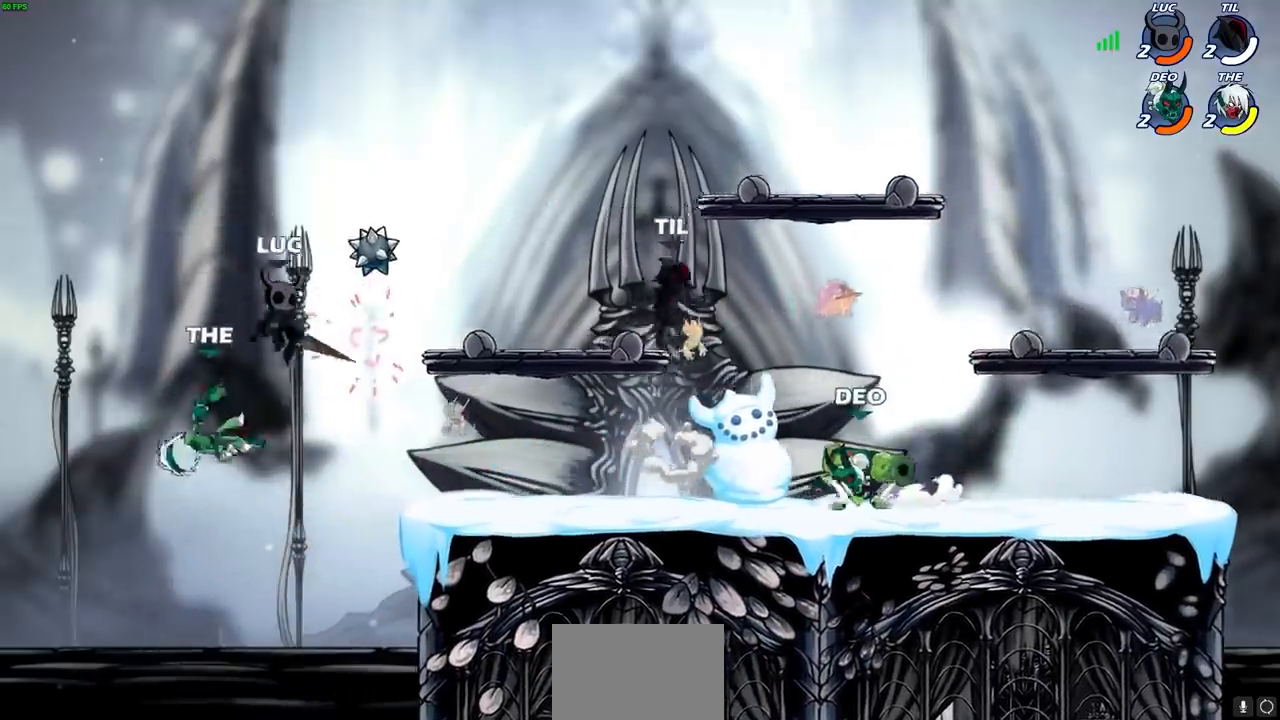
{"dt_ms": 500, "buttons": [], "left_stick": "down-left", "right_stick": "center", "events": [[100, "left_stick", "left"], [283, "CROSS", "down"], [300, "left_stick", "down-left"], [333, "SQUARE", "down"], [367, "CROSS", "up"], [400, "SQUARE", "up"]]}
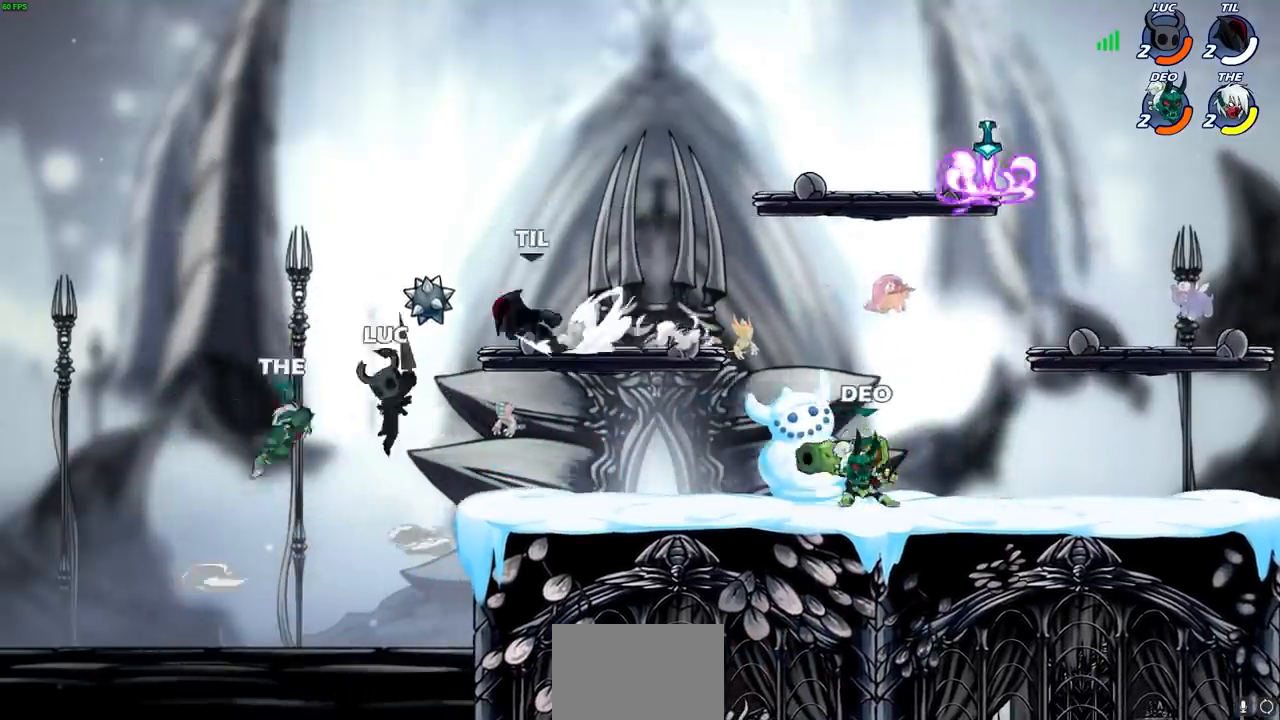
{"dt_ms": 500, "buttons": [], "left_stick": "right", "right_stick": "center", "events": [[150, "left_stick", "up-left"], [200, "left_stick", "up-right"], [267, "left_stick", "right"]]}
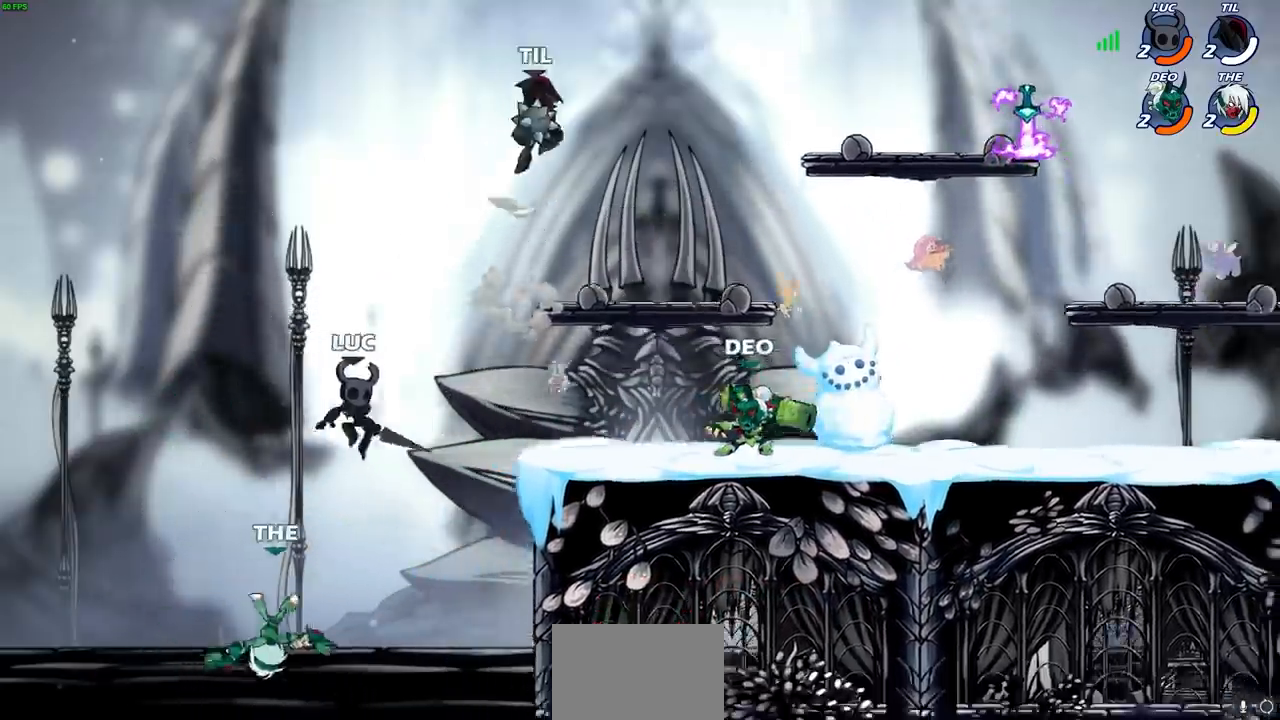
{"dt_ms": 500, "buttons": [], "left_stick": "up-left", "right_stick": "center", "events": [[267, "R2", "down"], [500, "R2", "up"], [500, "left_stick", "up-left"]]}
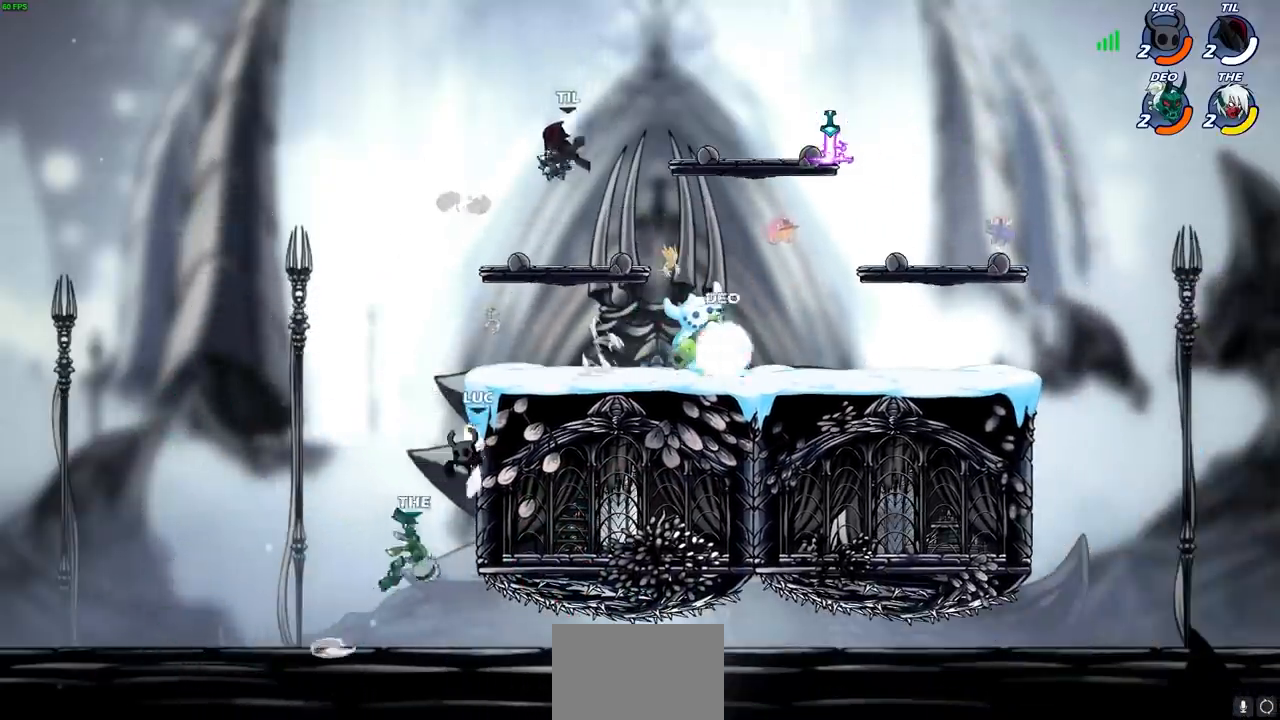
{"dt_ms": 500, "buttons": ["CIRCLE"], "left_stick": "down", "right_stick": "center", "events": [[17, "left_stick", "left"], [100, "CROSS", "down"], [217, "left_stick", "up-right"], [267, "CROSS", "up"], [417, "left_stick", "down"], [450, "CIRCLE", "down"]]}
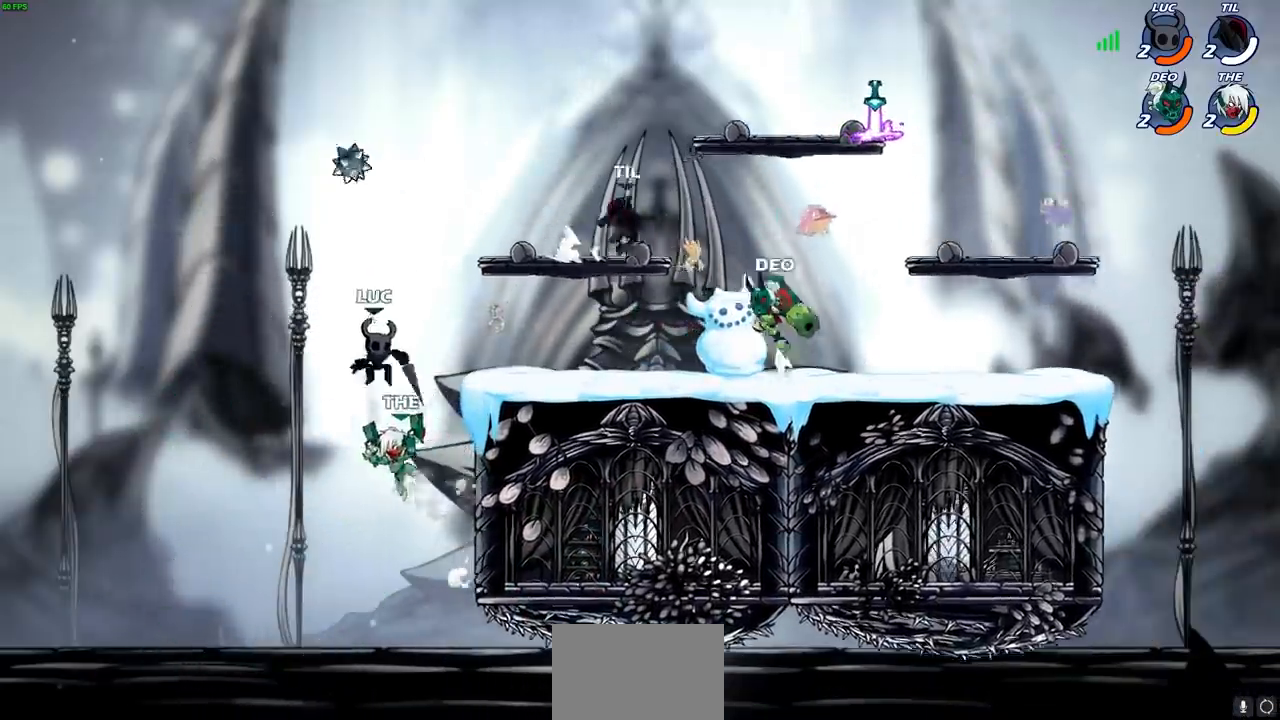
{"dt_ms": 1000, "buttons": ["CROSS"], "left_stick": "up-right", "right_stick": "center", "events": [[450, "left_stick", "center"], [517, "CIRCLE", "up"], [650, "CIRCLE", "down"], [717, "CIRCLE", "up"], [717, "left_stick", "left"], [900, "left_stick", "up-right"], [950, "CROSS", "down"]]}
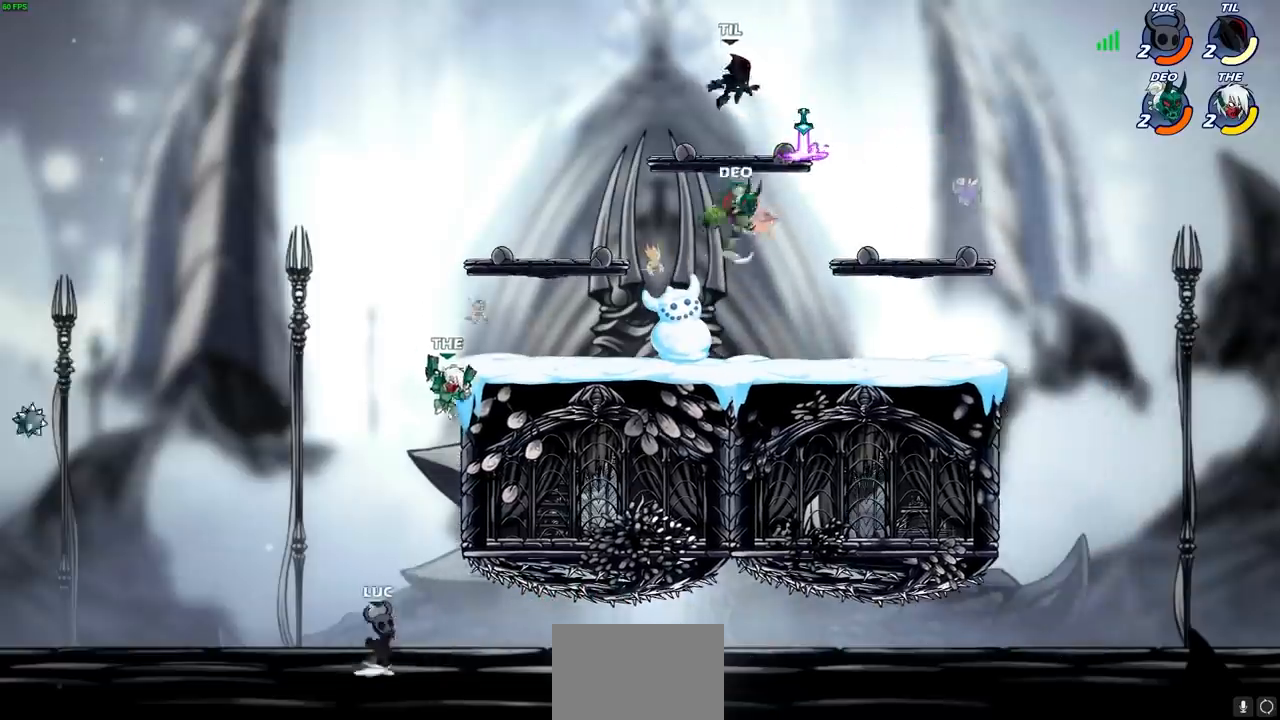
{"dt_ms": 500, "buttons": [], "left_stick": "down-left", "right_stick": "center", "events": [[200, "CROSS", "up"], [400, "left_stick", "left"], [500, "left_stick", "down-left"]]}
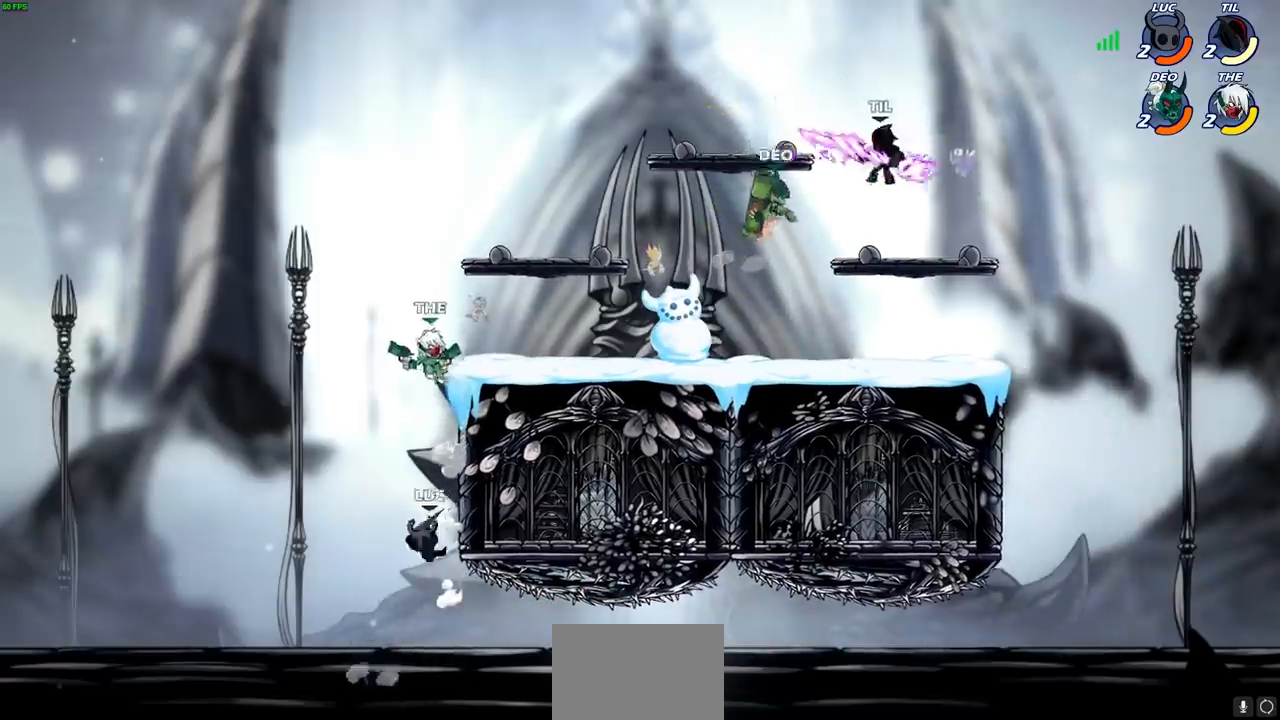
{"dt_ms": 500, "buttons": [], "left_stick": "up-left", "right_stick": "center", "events": [[167, "CROSS", "down"], [183, "left_stick", "right"], [200, "SQUARE", "down"], [300, "CROSS", "up"], [317, "SQUARE", "up"], [417, "left_stick", "up"], [467, "left_stick", "up-left"]]}
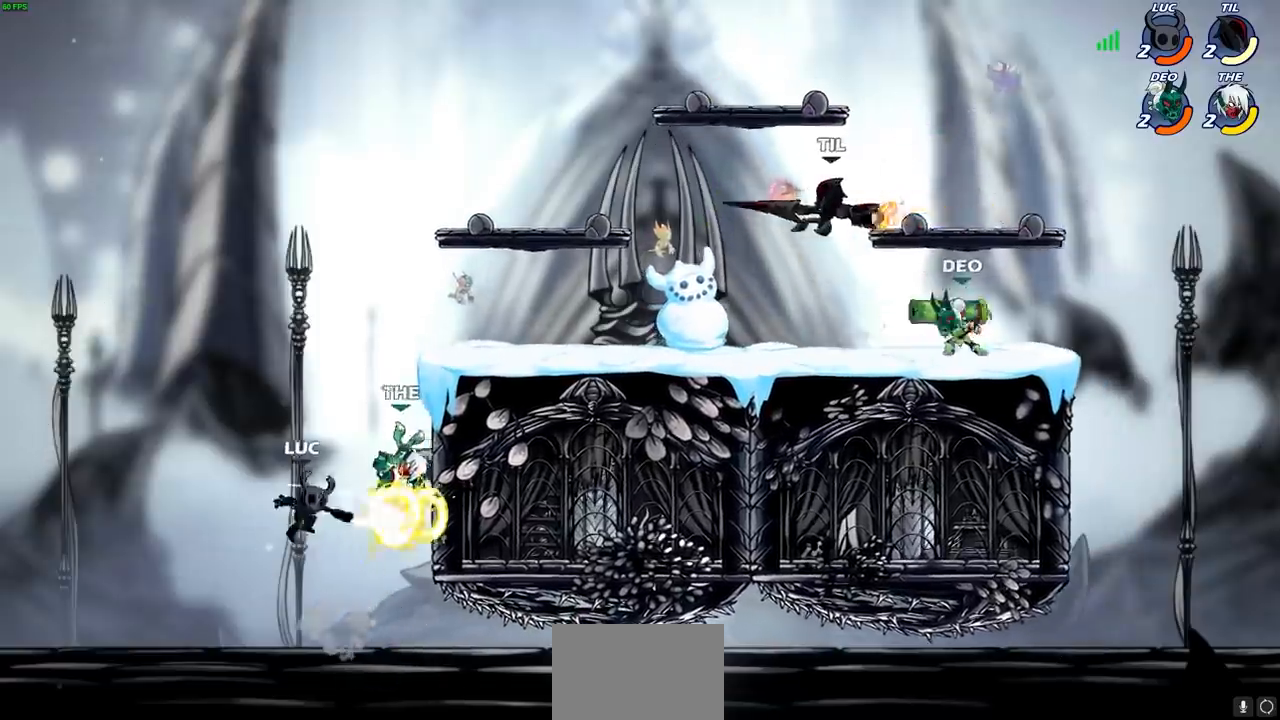
{"dt_ms": 500, "buttons": [], "left_stick": "up-left", "right_stick": "center", "events": [[33, "left_stick", "center"], [217, "left_stick", "right"], [500, "left_stick", "up-left"]]}
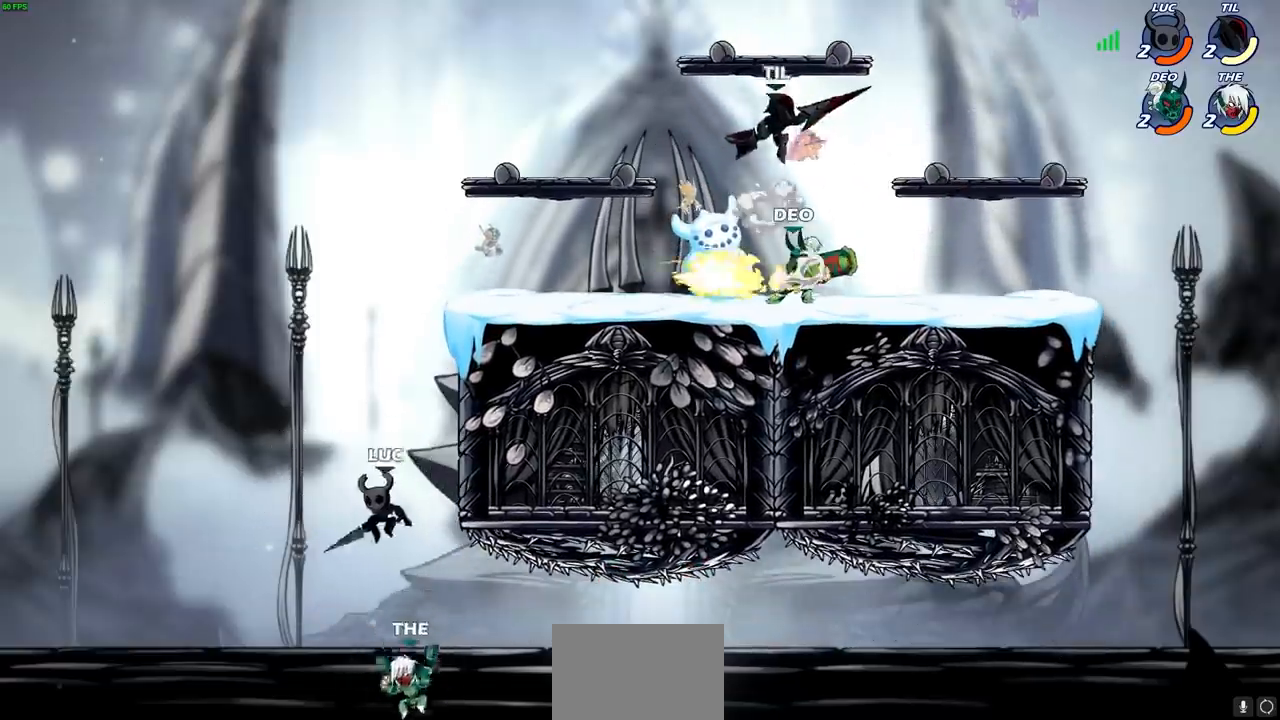
{"dt_ms": 500, "buttons": [], "left_stick": "left", "right_stick": "center", "events": [[17, "CIRCLE", "down"], [33, "left_stick", "left"], [117, "CIRCLE", "up"]]}
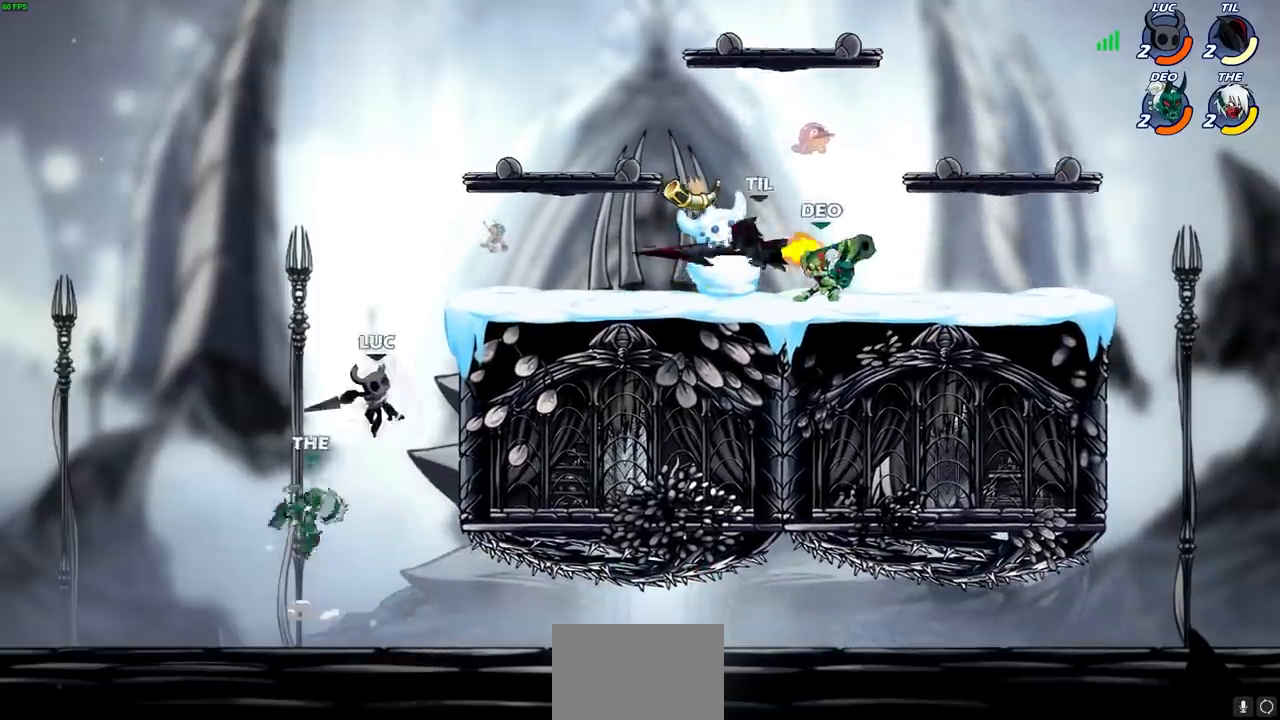
{"dt_ms": 500, "buttons": [], "left_stick": "right", "right_stick": "center", "events": [[200, "left_stick", "right"]]}
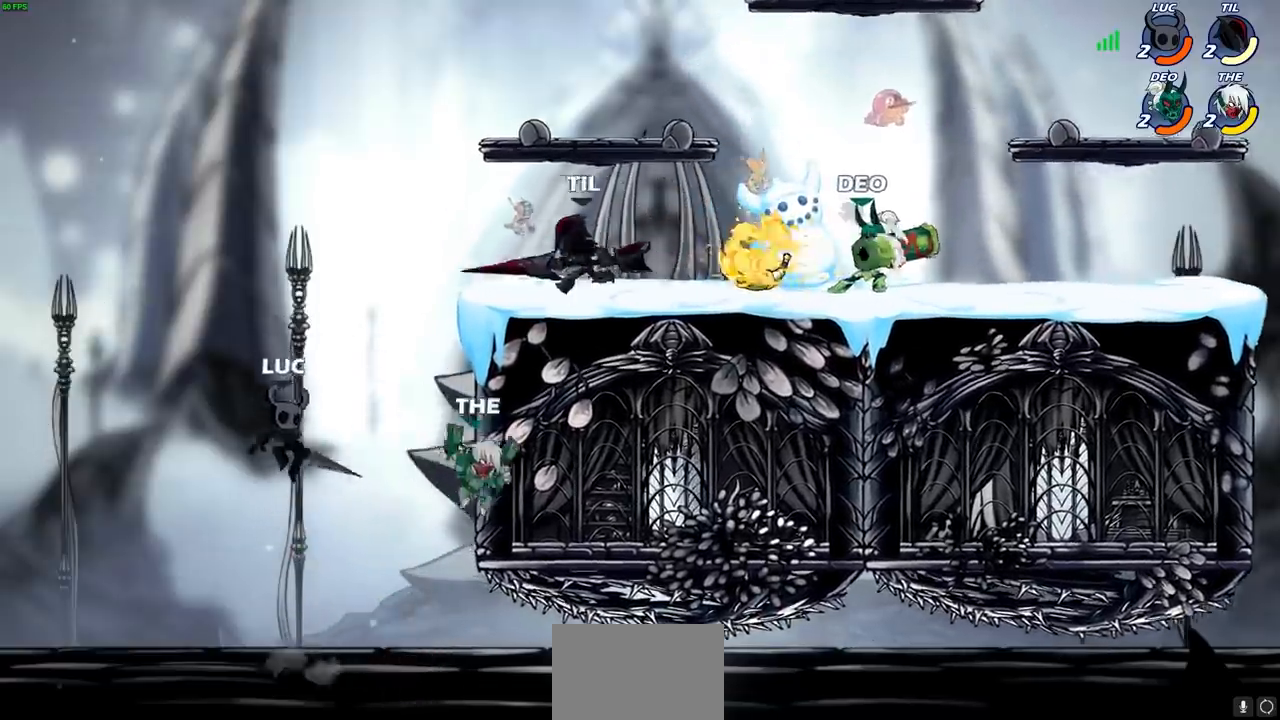
{"dt_ms": 500, "buttons": [], "left_stick": "right", "right_stick": "center", "events": [[67, "left_stick", "down-right"], [117, "CROSS", "down"], [183, "SQUARE", "down"], [200, "left_stick", "down"], [200, "right_stick", "down-left"], [217, "CROSS", "up"], [233, "SQUARE", "up"], [250, "right_stick", "center"], [350, "left_stick", "right"]]}
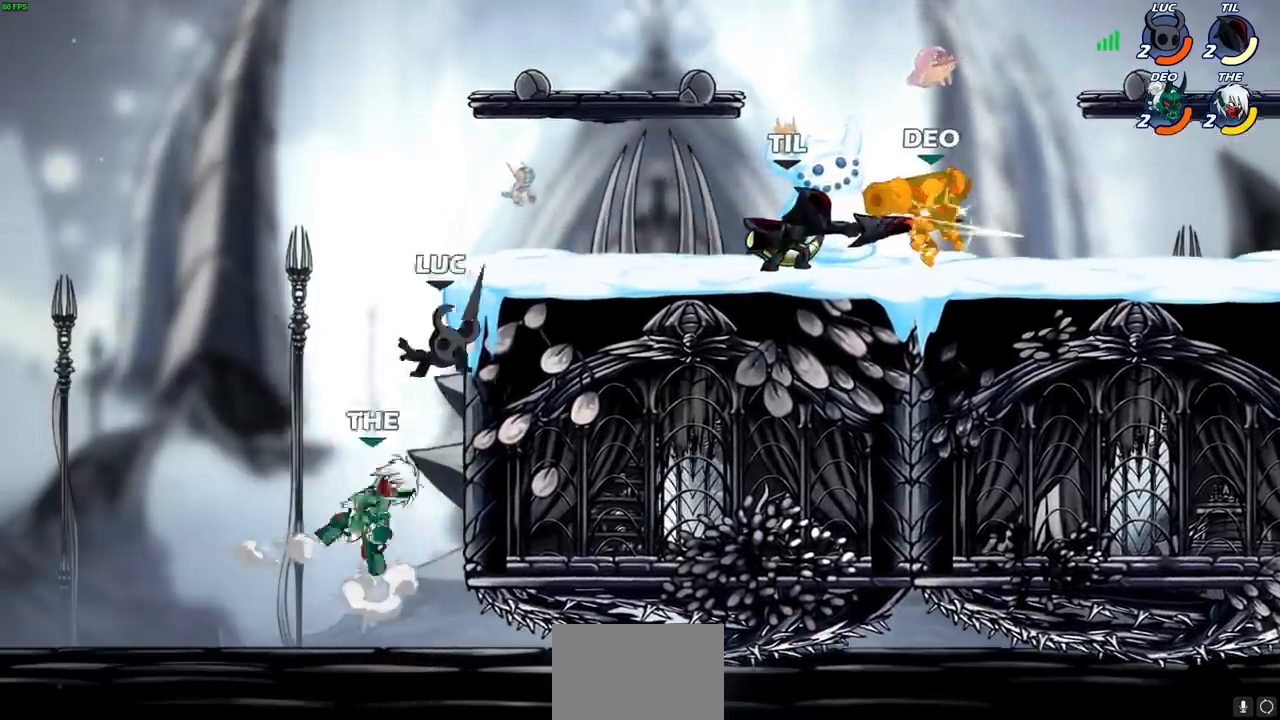
{"dt_ms": 500, "buttons": ["R2"], "left_stick": "down", "right_stick": "center", "events": [[167, "left_stick", "up-left"], [283, "left_stick", "down-left"], [350, "R2", "down"], [467, "left_stick", "down"]]}
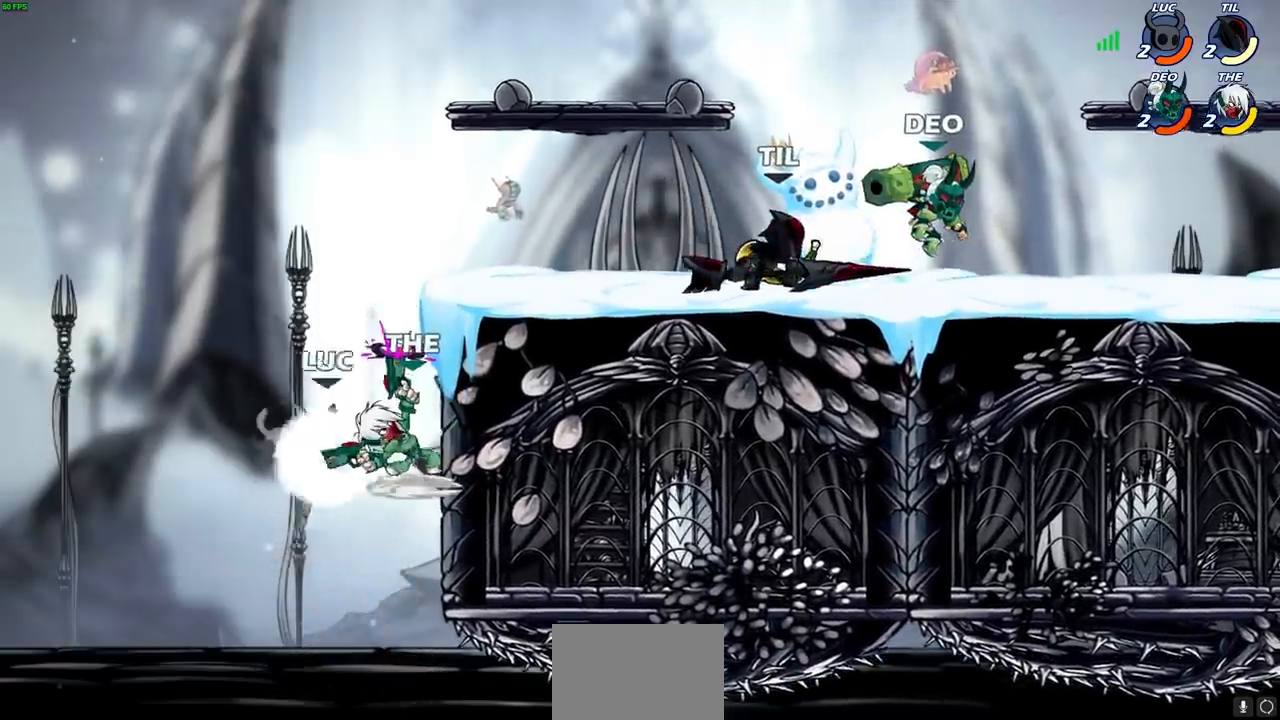
{"dt_ms": 500, "buttons": ["CIRCLE"], "left_stick": "up-right", "right_stick": "center", "events": [[50, "left_stick", "right"], [167, "R2", "up"], [383, "CROSS", "down"], [467, "CIRCLE", "down"], [467, "CROSS", "up"], [500, "left_stick", "up-right"]]}
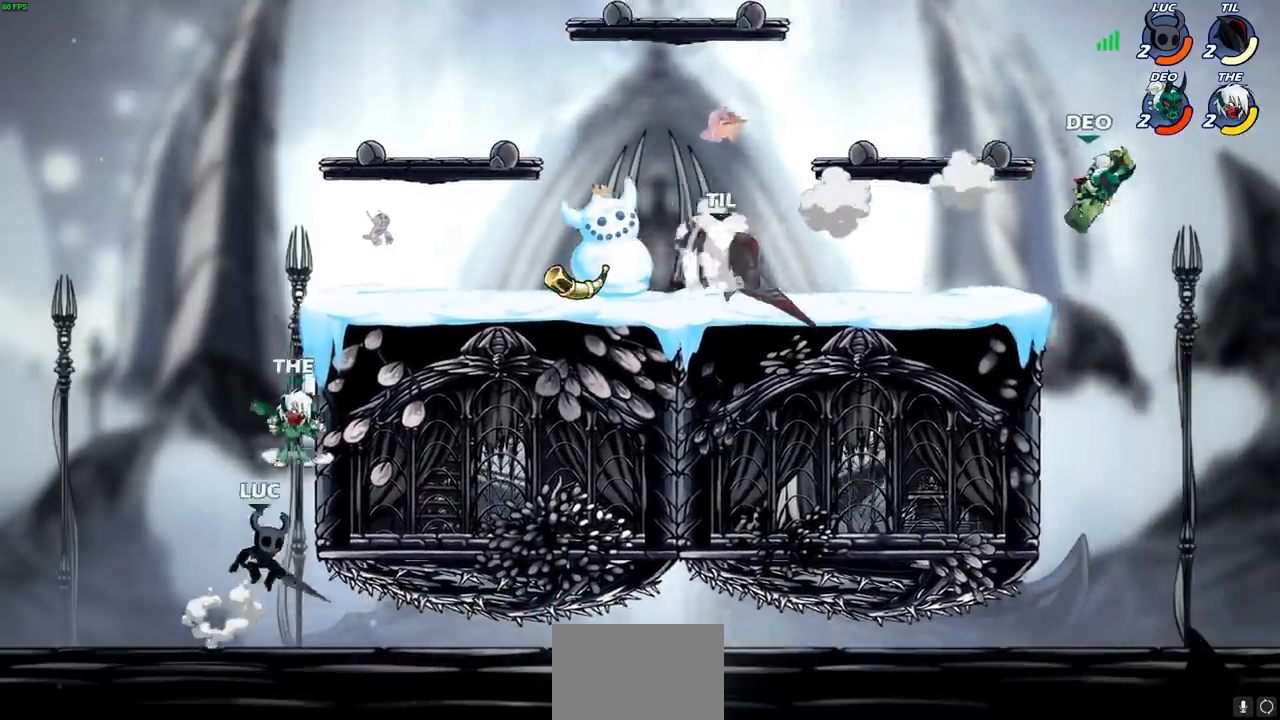
{"dt_ms": 500, "buttons": [], "left_stick": "up", "right_stick": "center", "events": [[50, "CIRCLE", "up"], [150, "left_stick", "left"], [467, "left_stick", "up"]]}
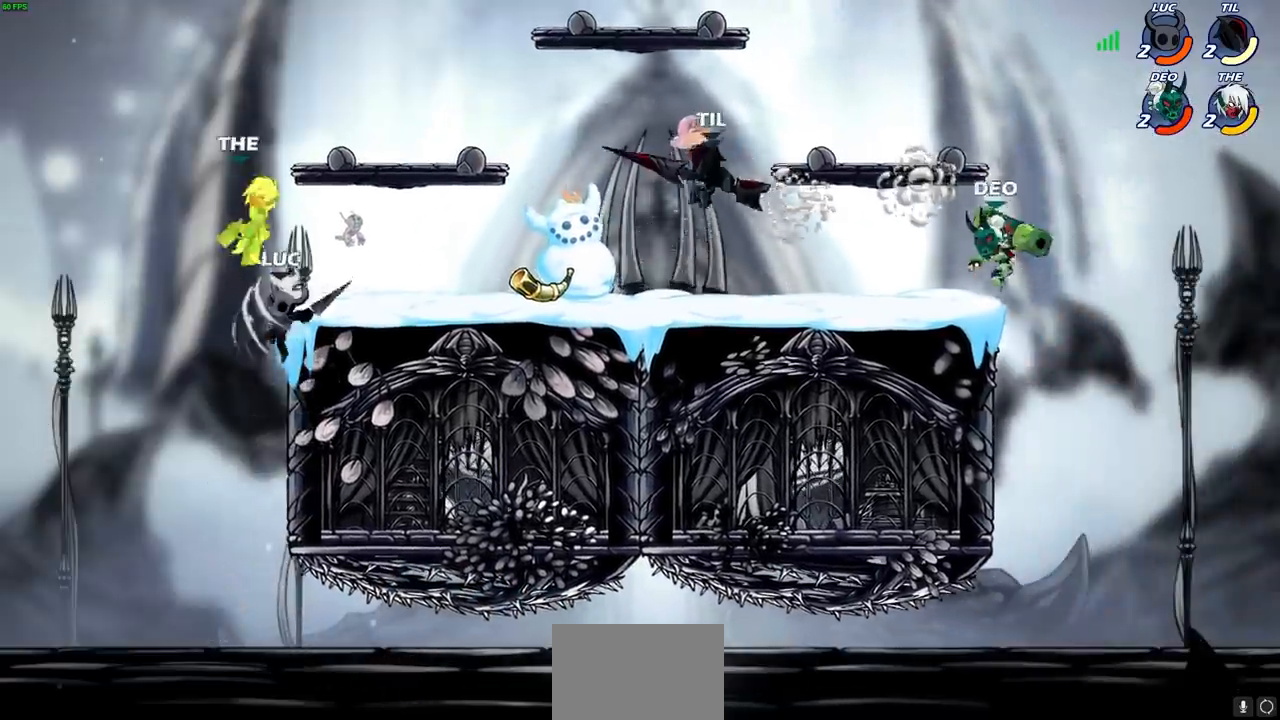
{"dt_ms": 500, "buttons": [], "left_stick": "up-right", "right_stick": "center", "events": [[17, "left_stick", "up-right"], [167, "CROSS", "down"], [250, "SQUARE", "down"], [283, "CROSS", "up"], [317, "SQUARE", "up"]]}
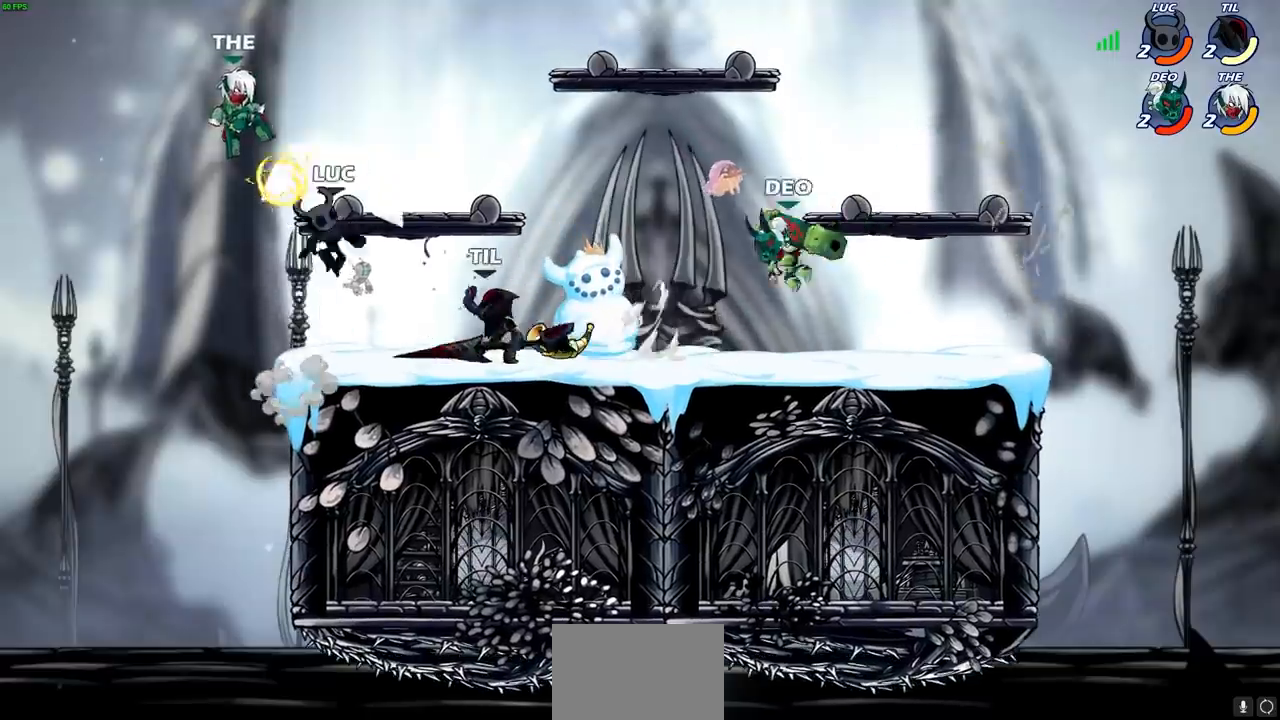
{"dt_ms": 500, "buttons": [], "left_stick": "down-left", "right_stick": "center", "events": [[183, "left_stick", "up-left"], [300, "left_stick", "down-left"]]}
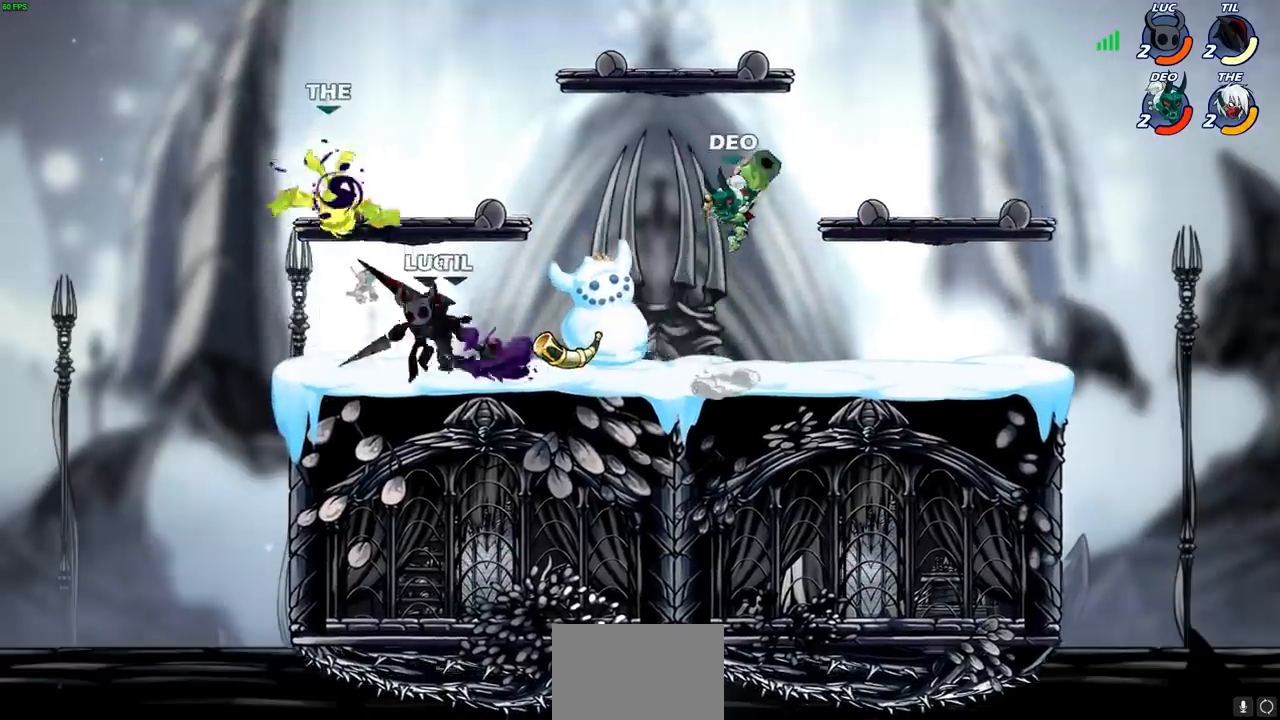
{"dt_ms": 500, "buttons": ["CIRCLE"], "left_stick": "center", "right_stick": "center", "events": [[83, "CIRCLE", "down"], [333, "left_stick", "center"]]}
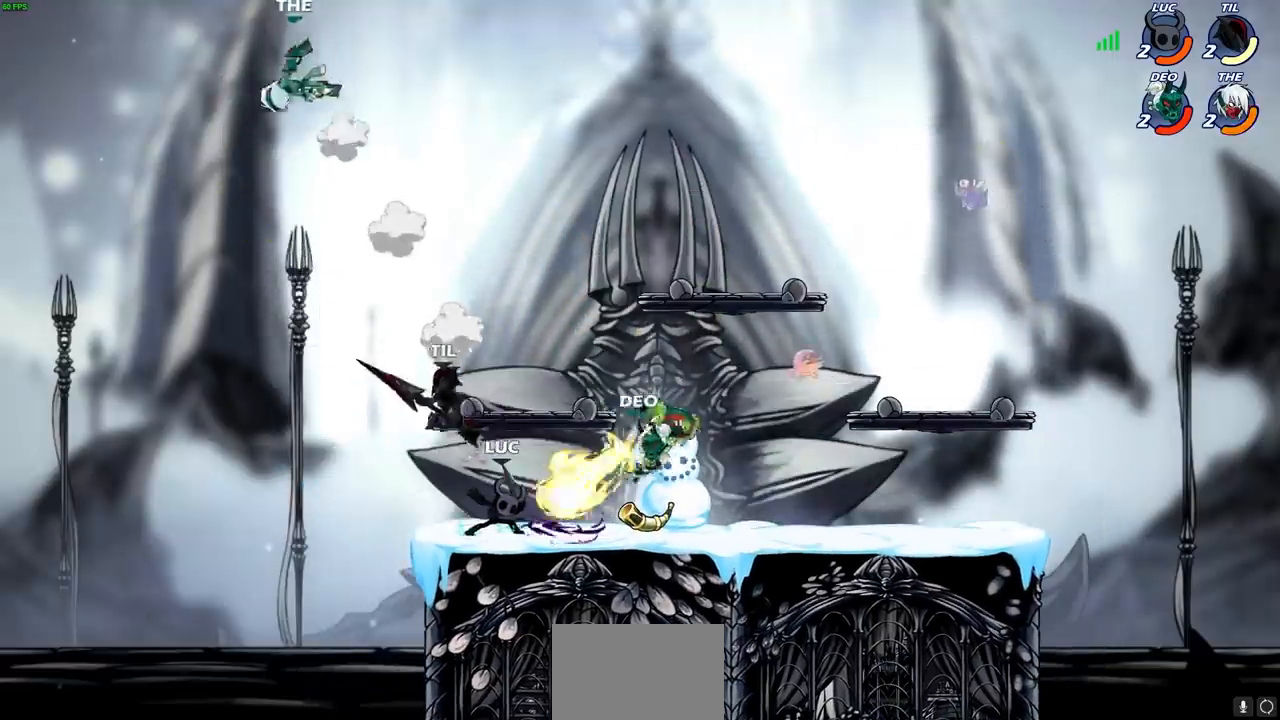
{"dt_ms": 500, "buttons": [], "left_stick": "center", "right_stick": "center", "events": [[117, "CIRCLE", "up"]]}
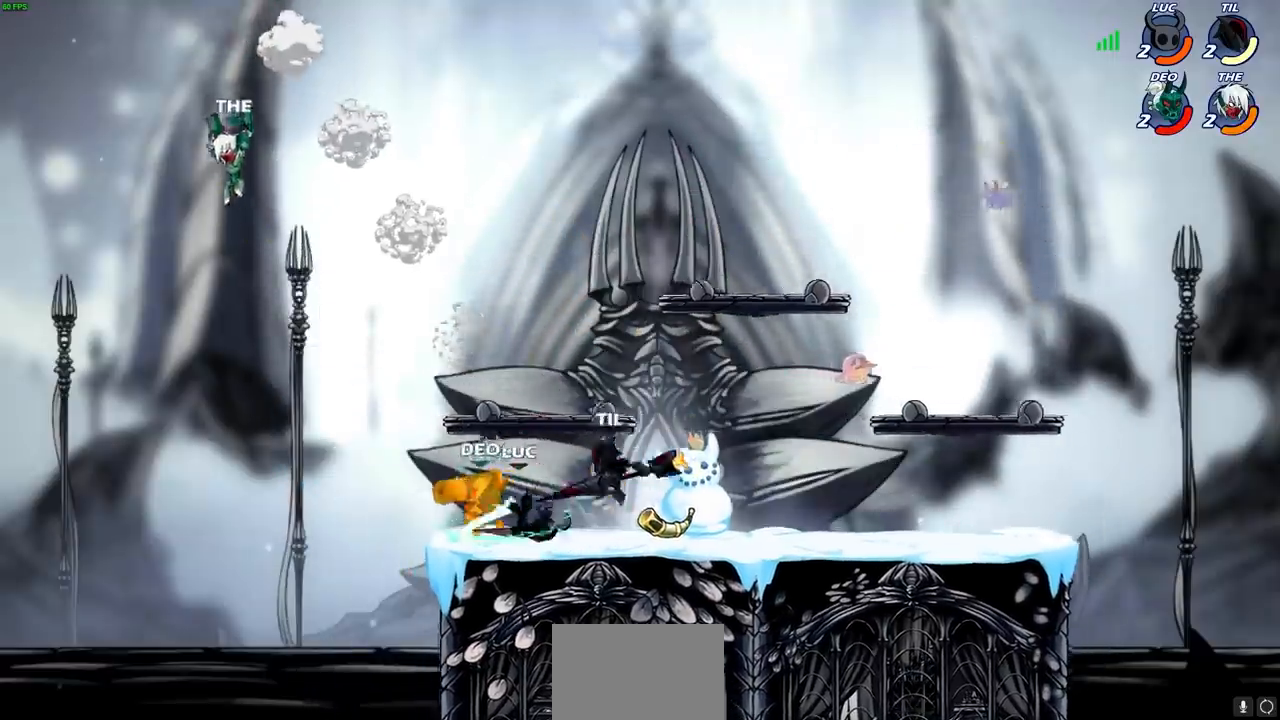
{"dt_ms": 500, "buttons": [], "left_stick": "center", "right_stick": "center", "events": []}
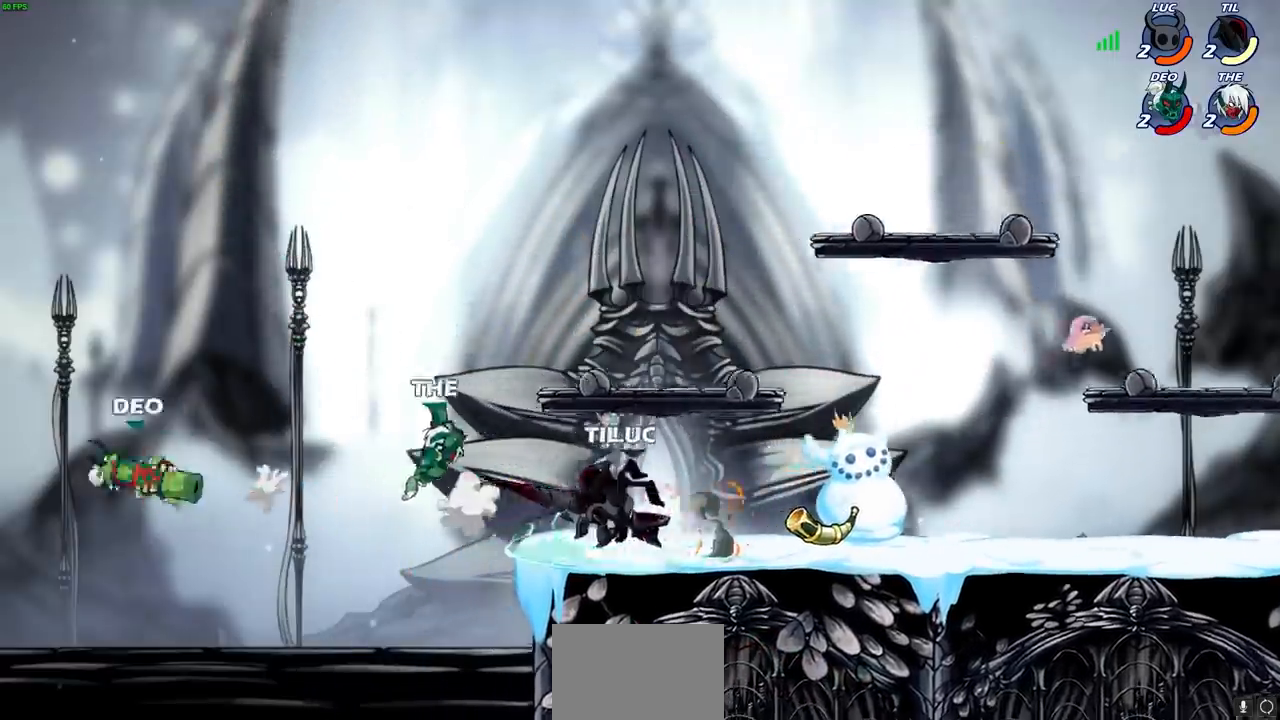
{"dt_ms": 500, "buttons": [], "left_stick": "left", "right_stick": "center"}
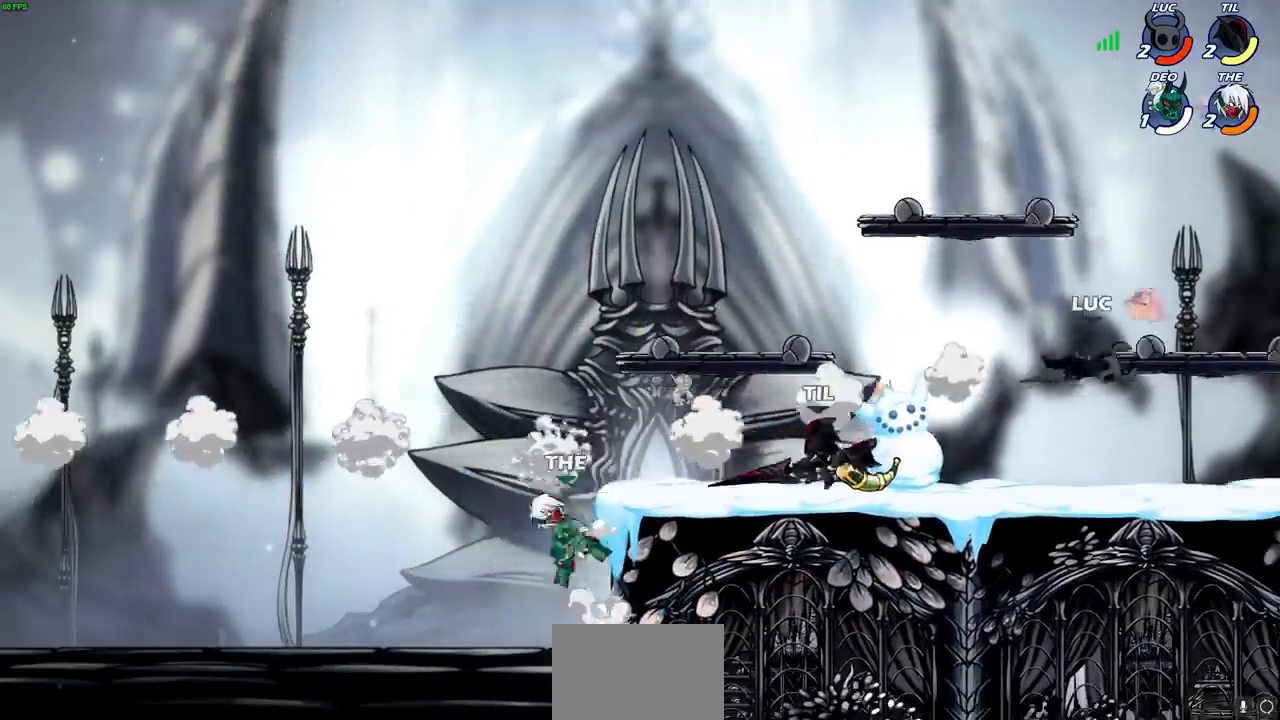
{"dt_ms": 500, "buttons": [], "left_stick": "center", "right_stick": "center", "events": [[17, "left_stick", "down-left"], [117, "left_stick", "left"], [167, "R2", "down"], [200, "CIRCLE", "down"], [267, "CIRCLE", "up"], [300, "R2", "up"], [333, "left_stick", "center"]]}